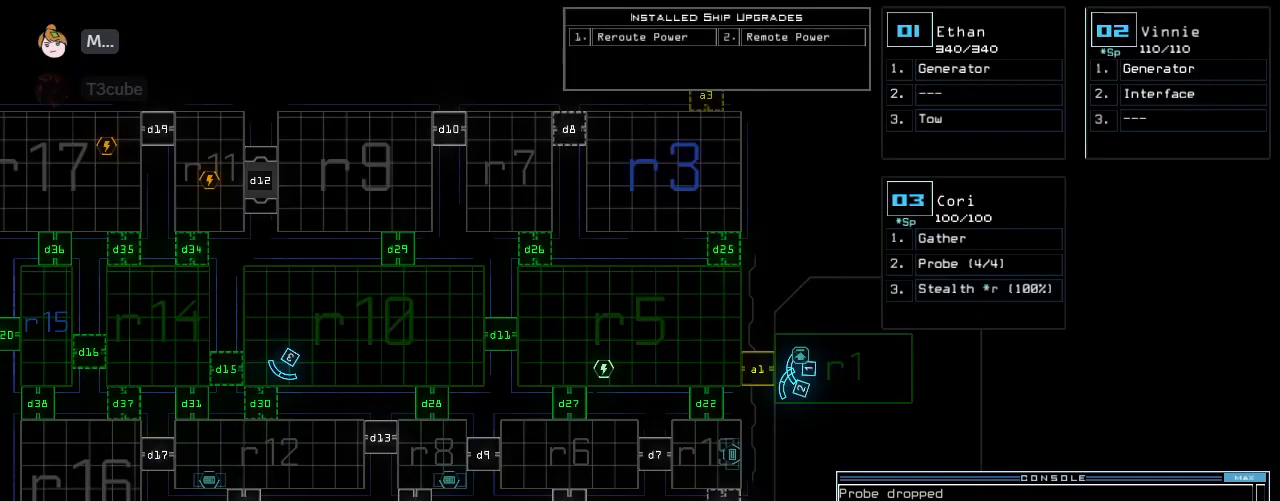
Gameplay with keyboard; each line is a JSON object with the keys held at the frame after it. "events" lists presses ("down") and releases ("up") of ".", "0", "1", "2", "3", "4", "5", "6", "7", "8", "9", "a", "b", "backspace", "c", "caps_lock", "comma", "ctrl_l", "ctrl_r", "d", "down", "e", "equals", "escape", "f", "g", "h", "i", "j", "k", "l", "left", "m", "minus", "n", "o", "p", "q", "quote", "r", "return", "right", "s", "semicolon", "shift_l", "shift_r", "space", "t", "tab", "tilde", "u", "up", "v", "w", "x", "y" and "z" between this image and that frame as [ms after this image, input, new state], when the widget could be followed in between. No other keys are recorded. Mouse input is not recorded. Not read: other_keys.
{"keys": [], "events": []}
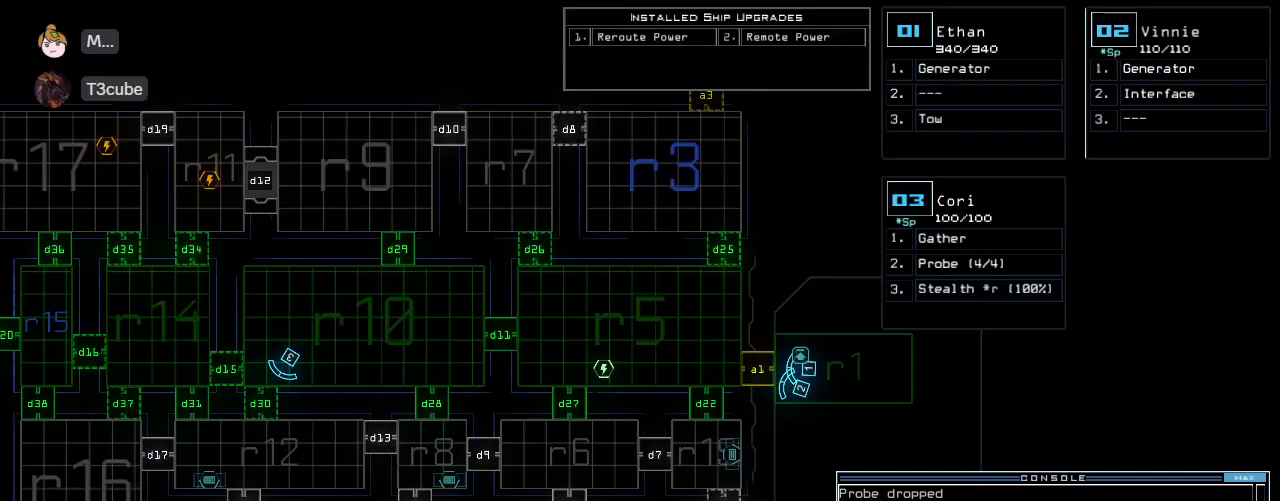
{"keys": [], "events": []}
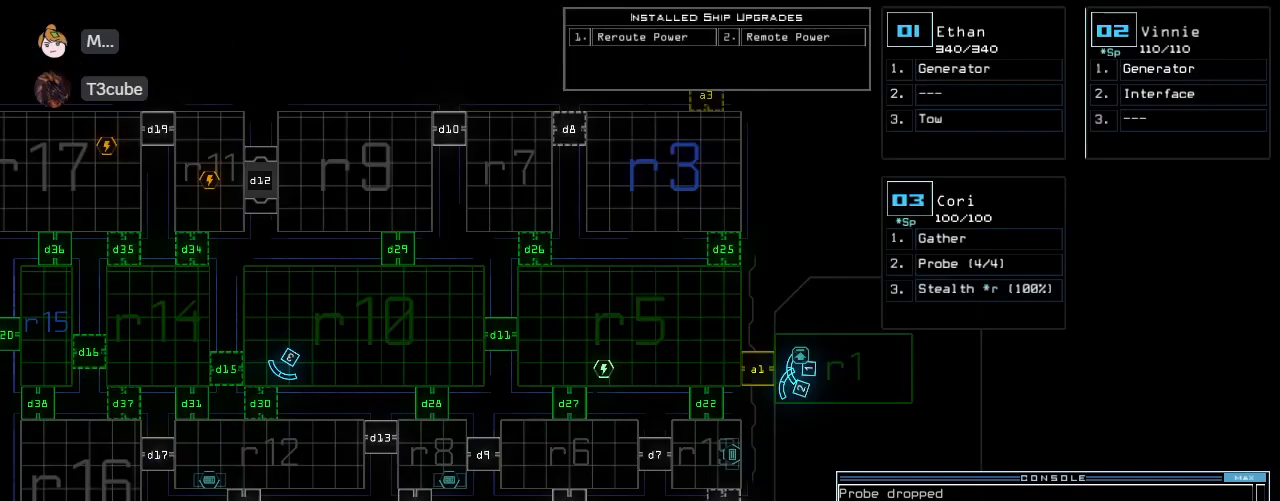
{"keys": [], "events": []}
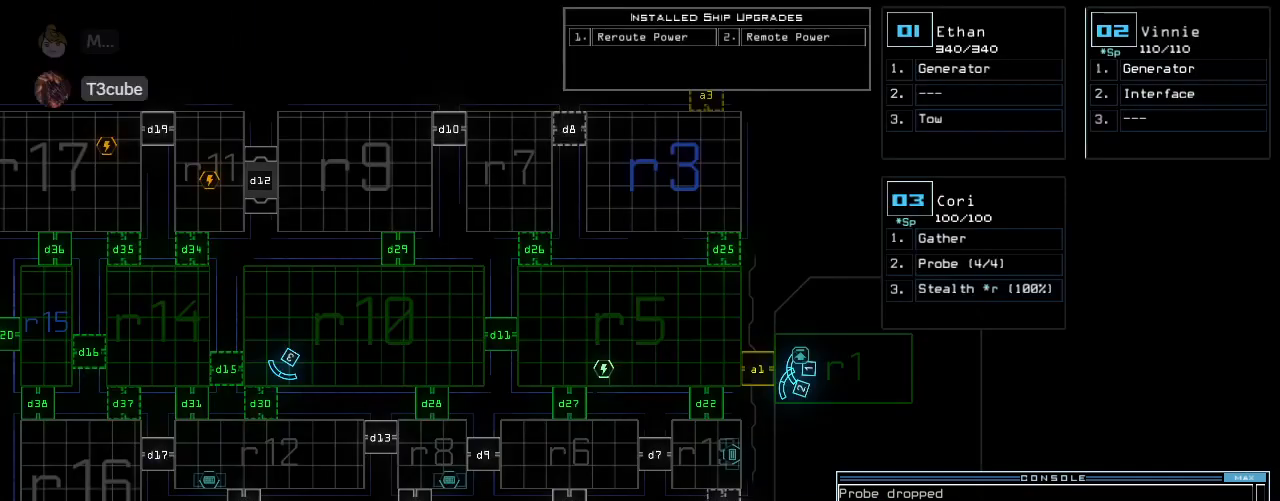
{"keys": [], "events": []}
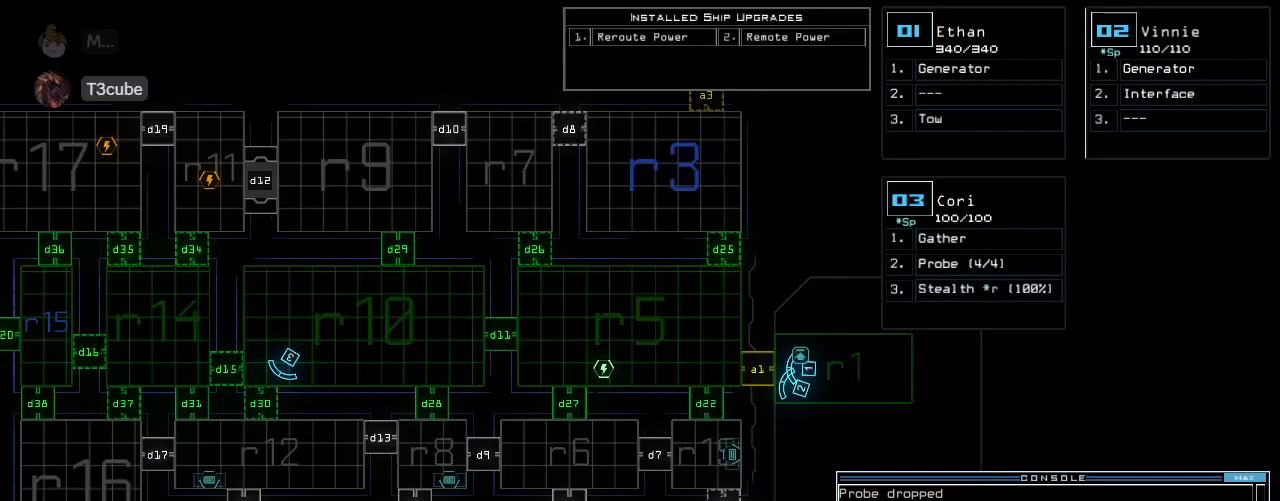
{"keys": [], "events": []}
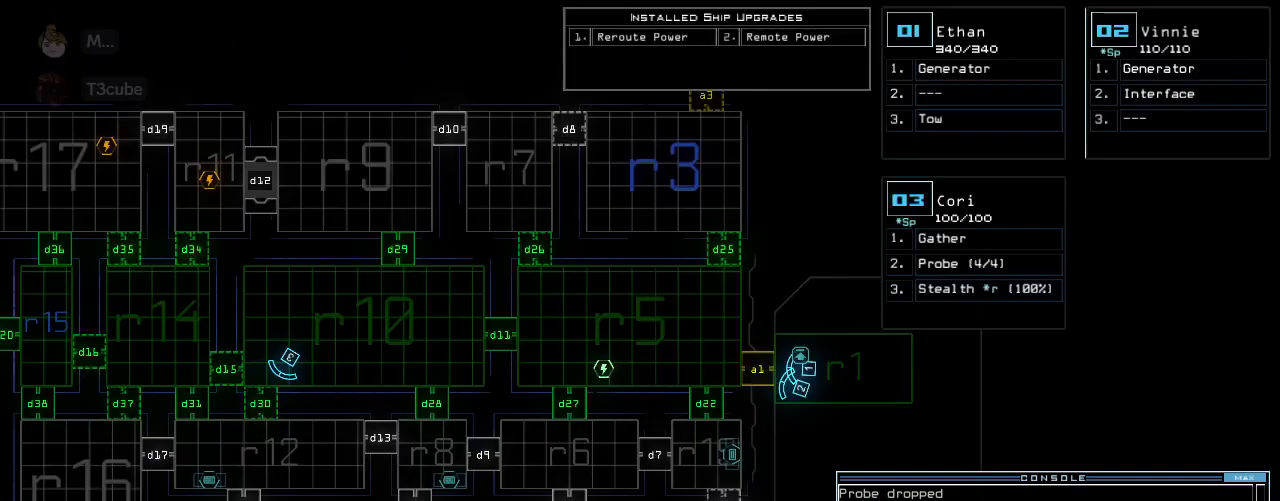
{"keys": [], "events": []}
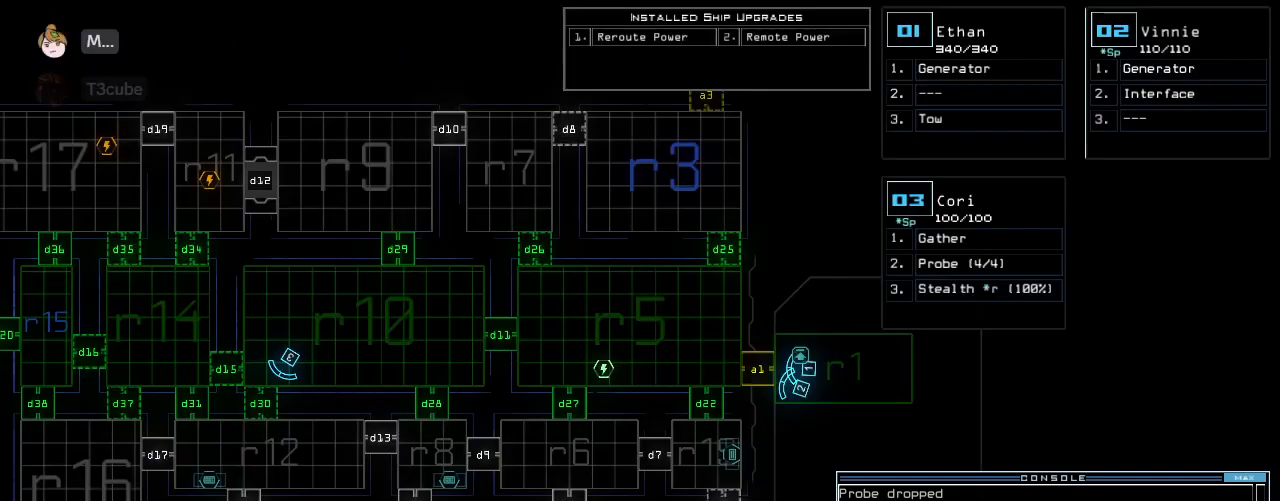
{"keys": ["left"], "events": [[140, "3", "down"], [160, "down", "down"], [200, "left", "down"], [220, "3", "up"], [420, "down", "up"]]}
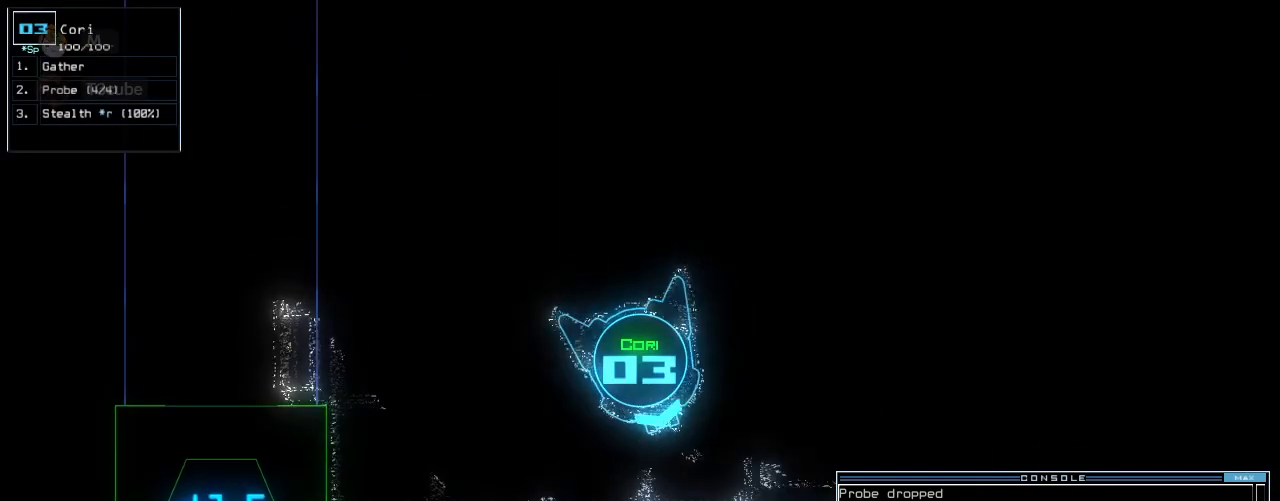
{"keys": ["up"], "events": [[20, "up", "down"], [440, "left", "up"]]}
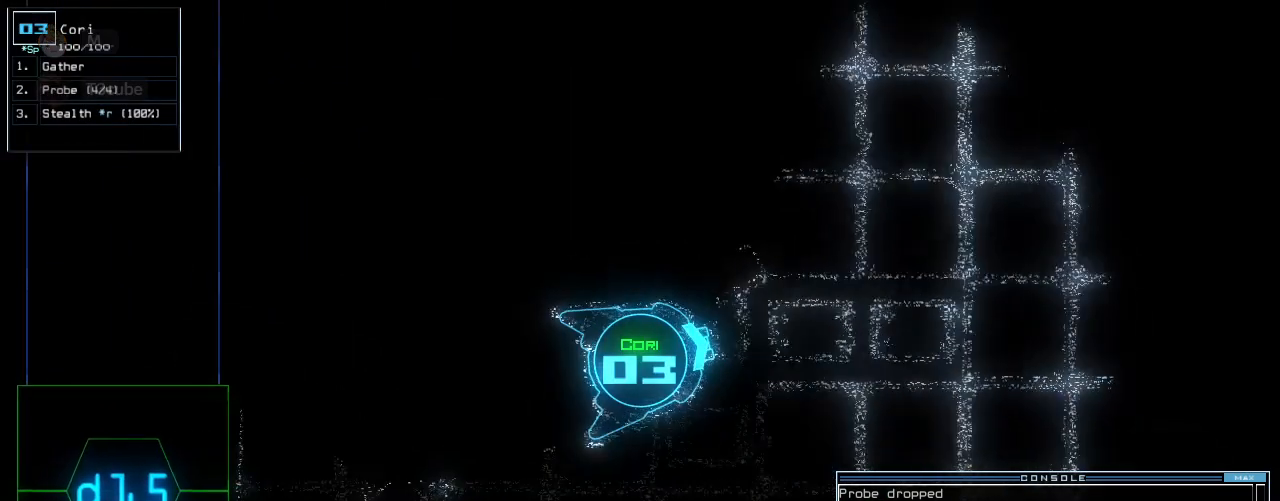
{"keys": ["up"], "events": [[300, "right", "down"], [340, "right", "up"]]}
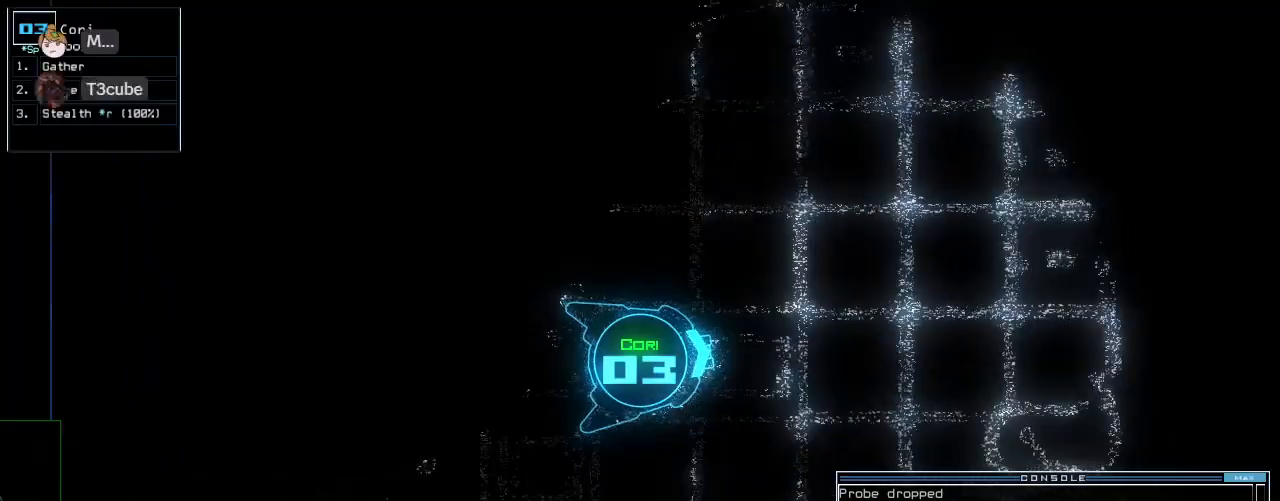
{"keys": ["up"], "events": [[400, "right", "down"], [480, "right", "up"]]}
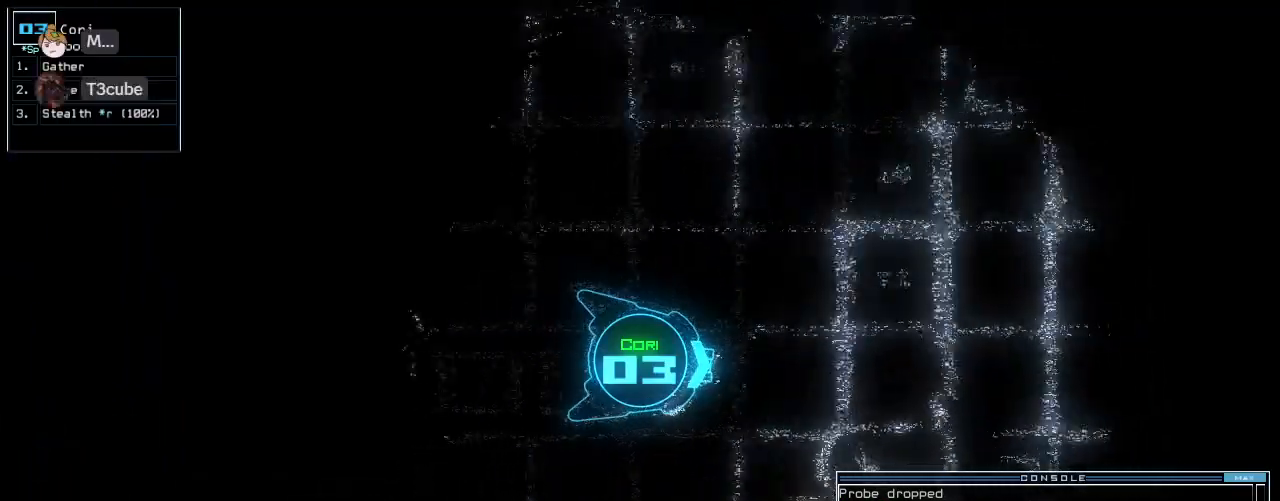
{"keys": ["up"], "events": []}
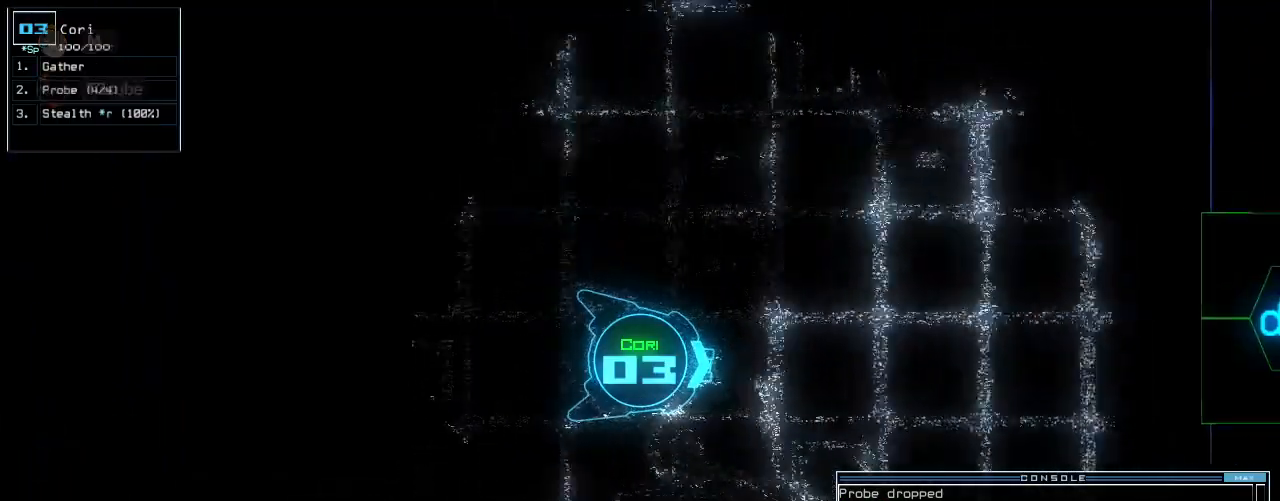
{"keys": ["up"], "events": [[40, "left", "down"], [120, "left", "up"], [240, "right", "down"], [320, "right", "up"]]}
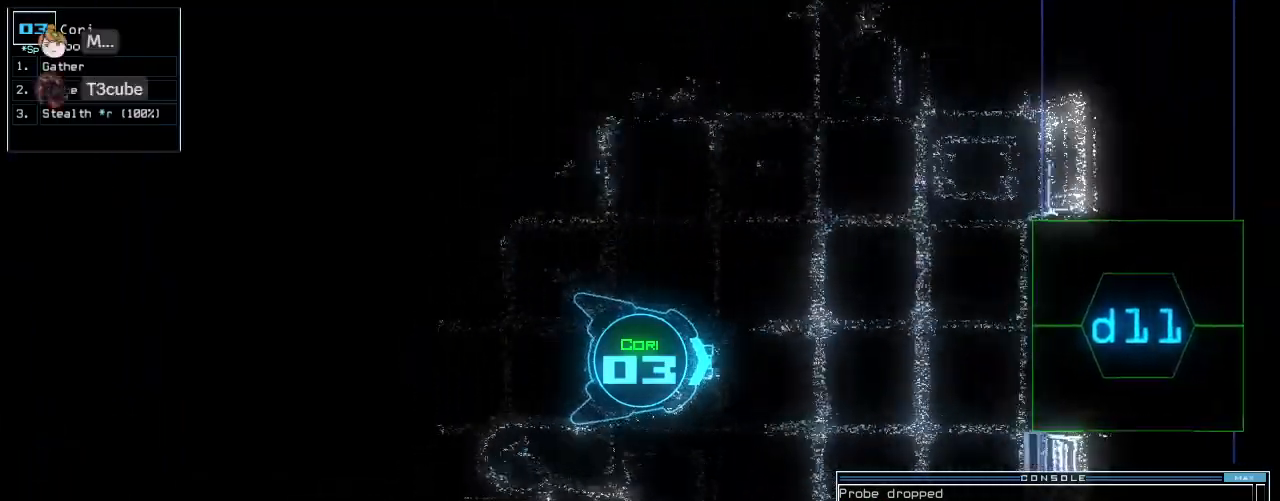
{"keys": ["up"], "events": [[20, "d", "down"], [20, "left", "down"], [80, "left", "up"], [120, "d", "up"], [280, "left", "down"], [340, "left", "up"], [420, "1", "down"], [460, "1", "up"]]}
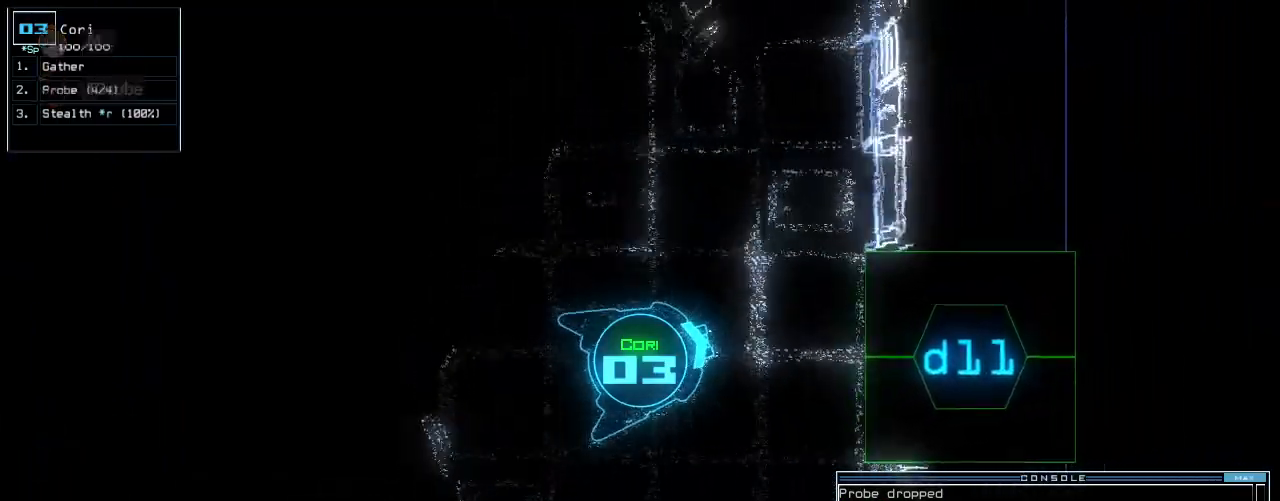
{"keys": ["up"], "events": [[20, "1", "down"], [100, "1", "up"], [100, "return", "down"], [160, "return", "up"], [300, "right", "down"], [420, "right", "up"]]}
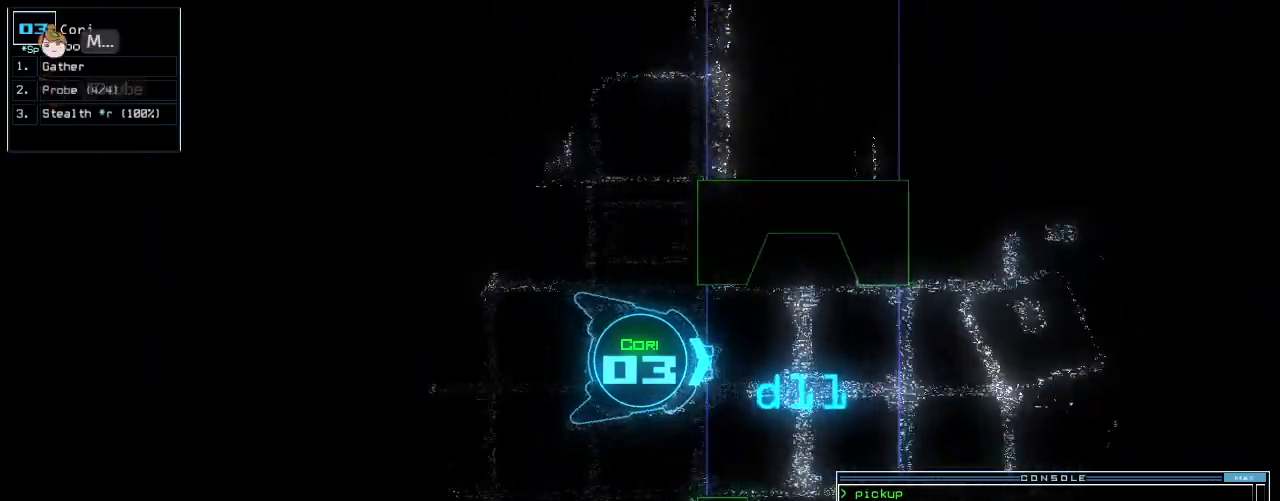
{"keys": ["c", "up"], "events": [[20, "right", "down"], [80, "right", "up"], [260, "left", "down"], [360, "left", "up"], [480, "c", "down"]]}
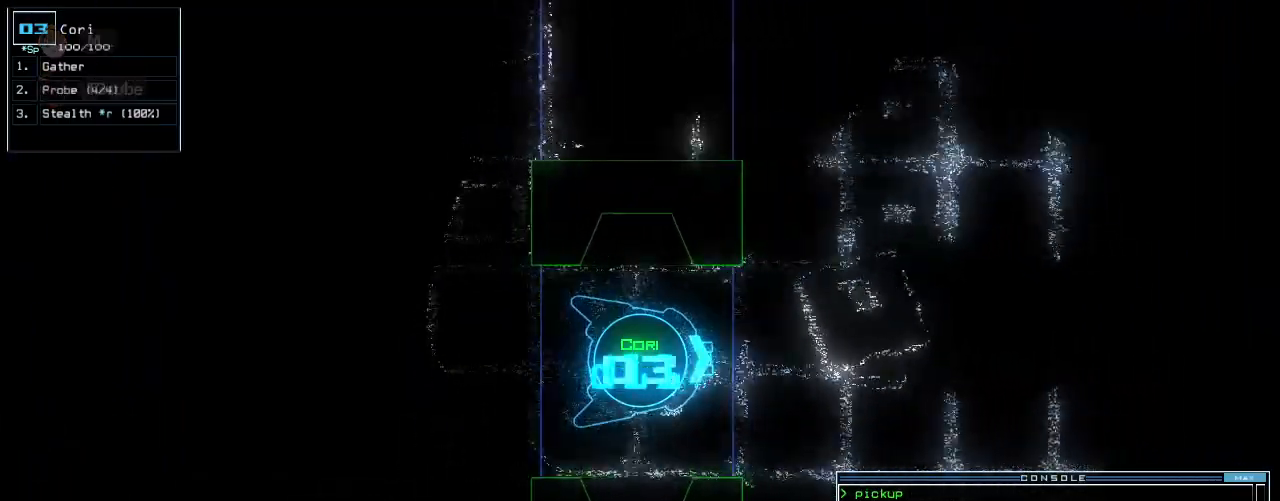
{"keys": ["up"], "events": [[40, "c", "up"], [100, "c", "down"], [180, "c", "up"], [220, "right", "down"], [300, "right", "up"]]}